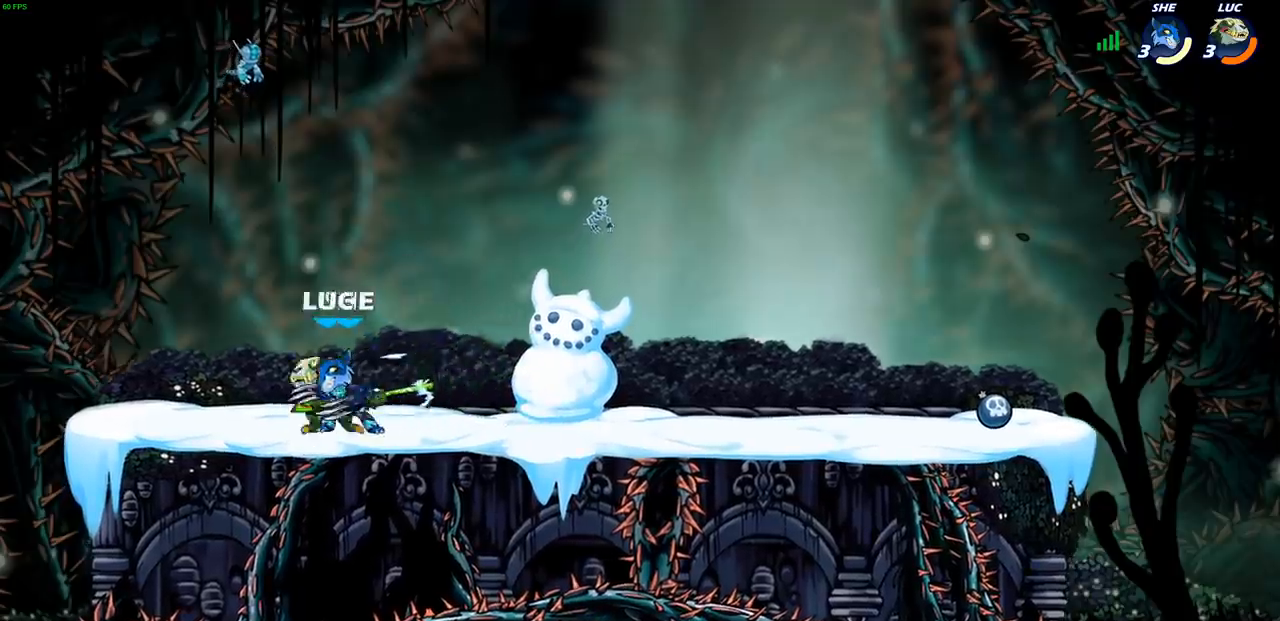
Gameplay with a controller (PlayStation layout); each line is a JSON object with the inputs held at the frame after it. "events" lists button and stick changes between this image and that frame as [ms after this image, input, new state], when the widget could be followed in between.
{"buttons": ["CROSS"], "left_stick": "up", "right_stick": "center", "events": [[450, "left_stick", "up"], [500, "CROSS", "down"]]}
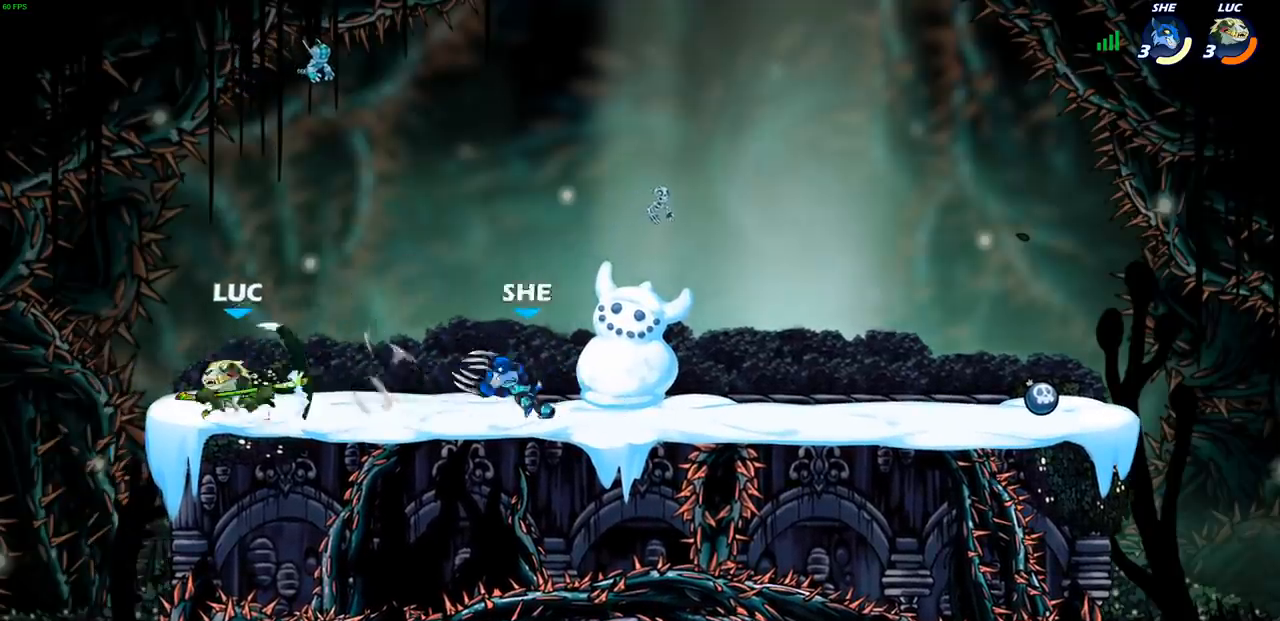
{"buttons": [], "left_stick": "down-left", "right_stick": "center", "events": [[33, "left_stick", "up-right"], [117, "CROSS", "up"], [317, "left_stick", "down"], [400, "SQUARE", "down"], [400, "left_stick", "down-left"], [467, "SQUARE", "up"]]}
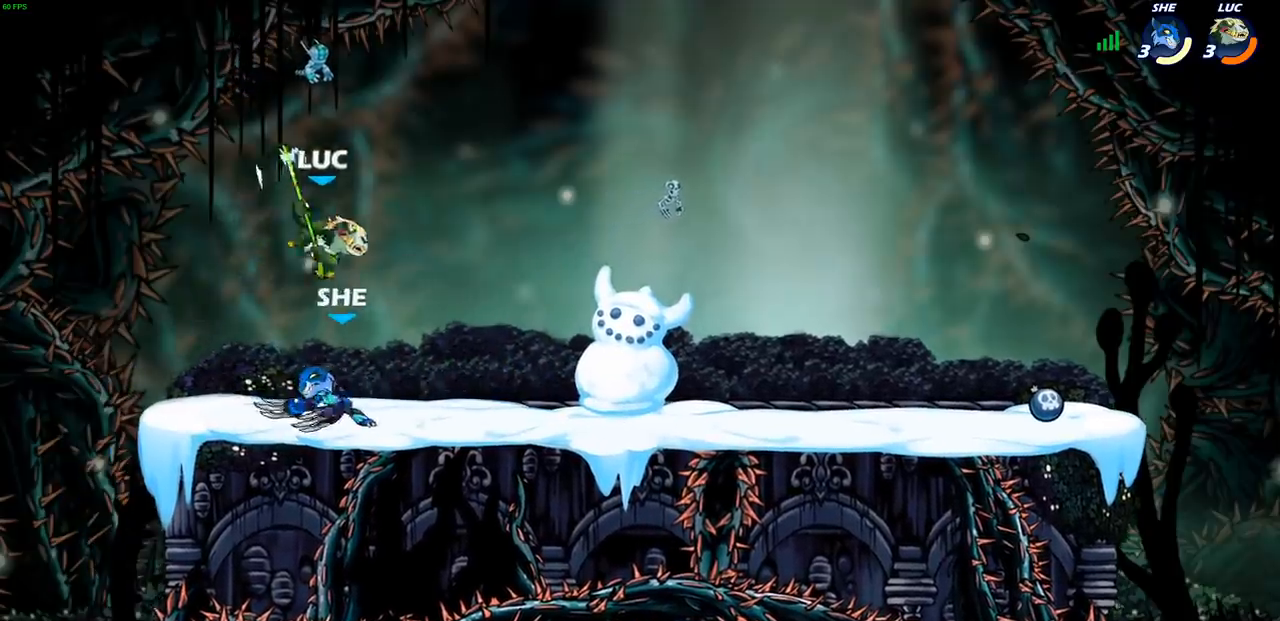
{"buttons": [], "left_stick": "right", "right_stick": "center", "events": [[33, "L3", "down"], [200, "L3", "up"], [283, "left_stick", "right"]]}
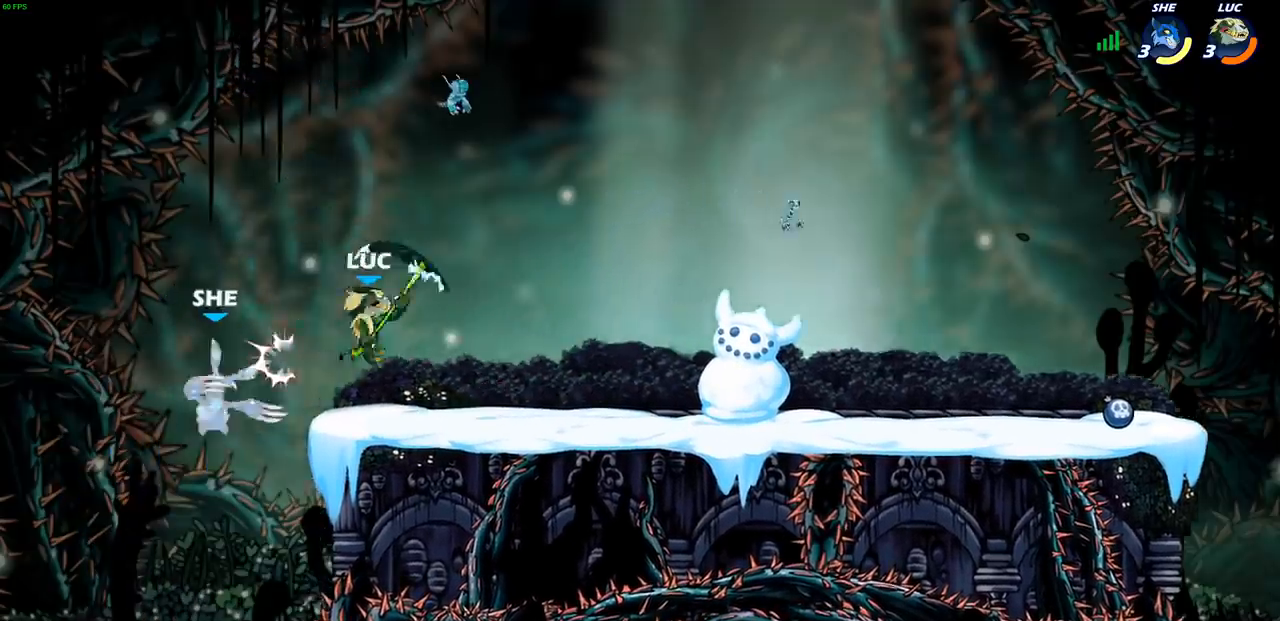
{"buttons": [], "left_stick": "center", "right_stick": "center", "events": [[167, "left_stick", "left"], [300, "R2", "down"], [333, "SQUARE", "down"], [417, "SQUARE", "up"], [417, "left_stick", "center"], [433, "R2", "up"]]}
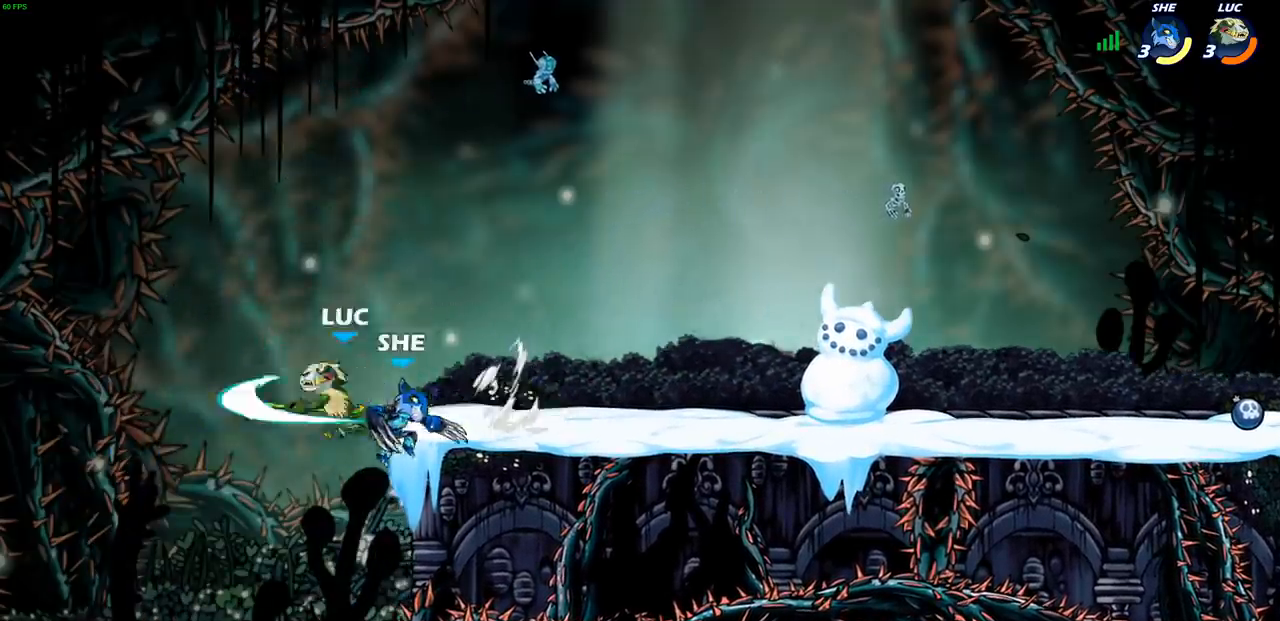
{"buttons": [], "left_stick": "center", "right_stick": "center", "events": [[333, "left_stick", "right"], [400, "CIRCLE", "down"], [450, "left_stick", "center"], [483, "CIRCLE", "up"]]}
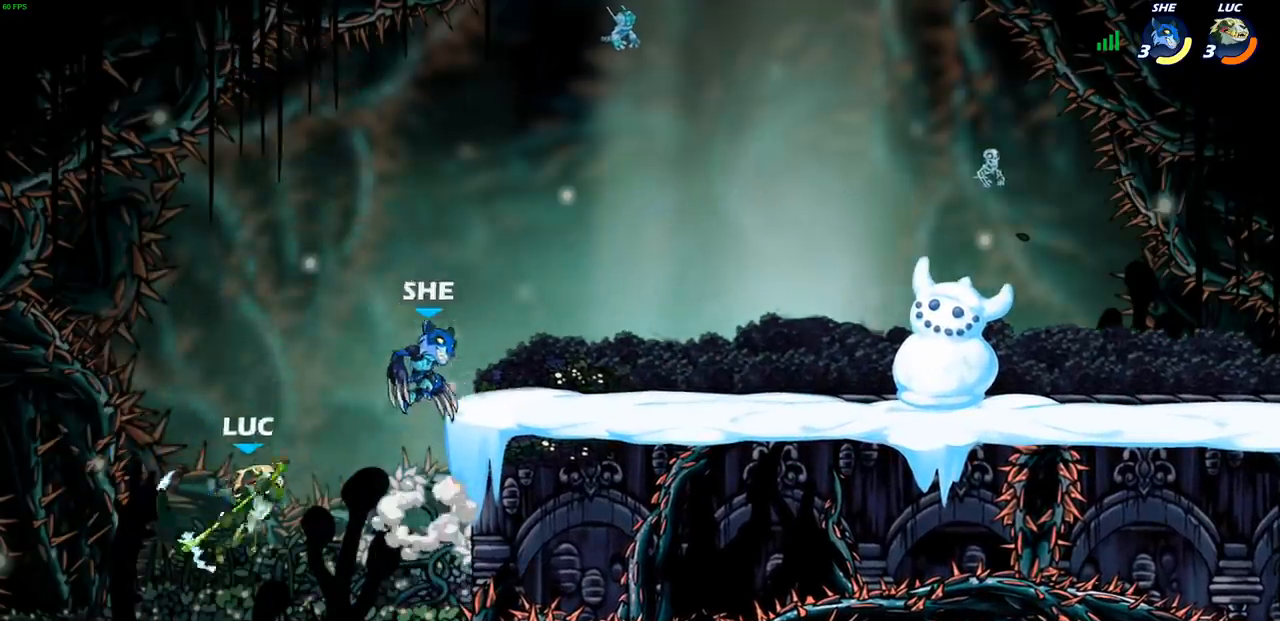
{"buttons": [], "left_stick": "right", "right_stick": "center", "events": [[183, "left_stick", "right"], [383, "left_stick", "up"], [483, "left_stick", "right"]]}
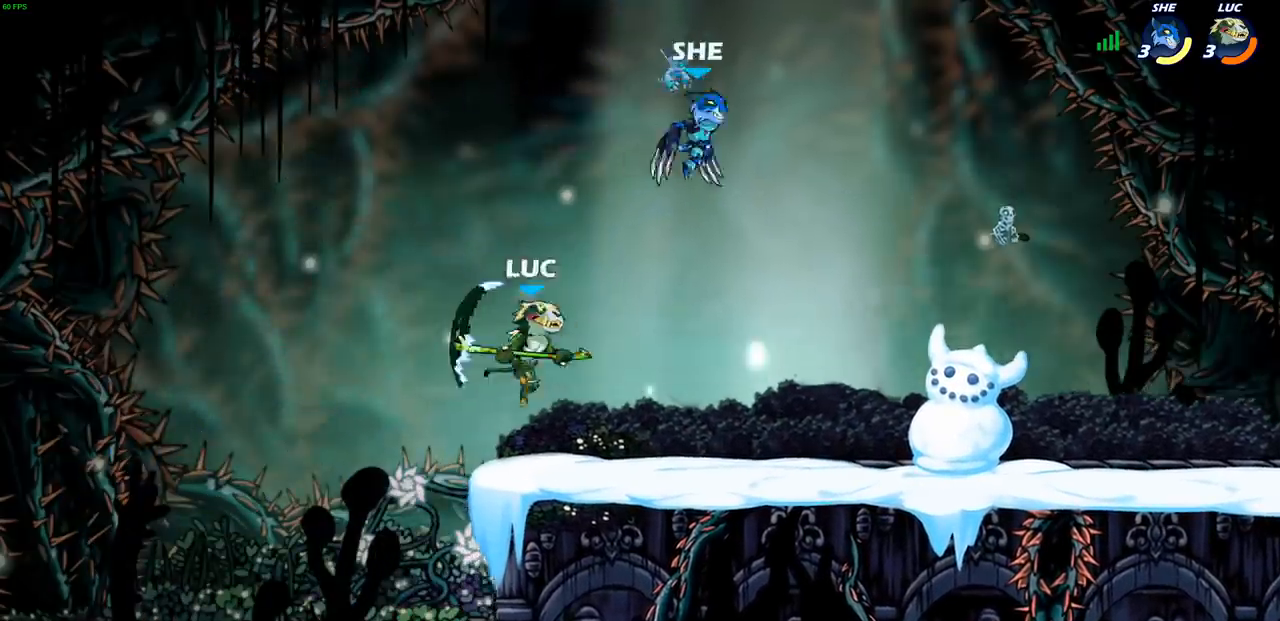
{"buttons": [], "left_stick": "up-left", "right_stick": "center", "events": [[117, "left_stick", "up"], [167, "CROSS", "down"], [250, "SQUARE", "down"], [267, "CROSS", "up"], [267, "right_stick", "down"], [300, "SQUARE", "up"], [333, "right_stick", "center"], [417, "left_stick", "up-left"]]}
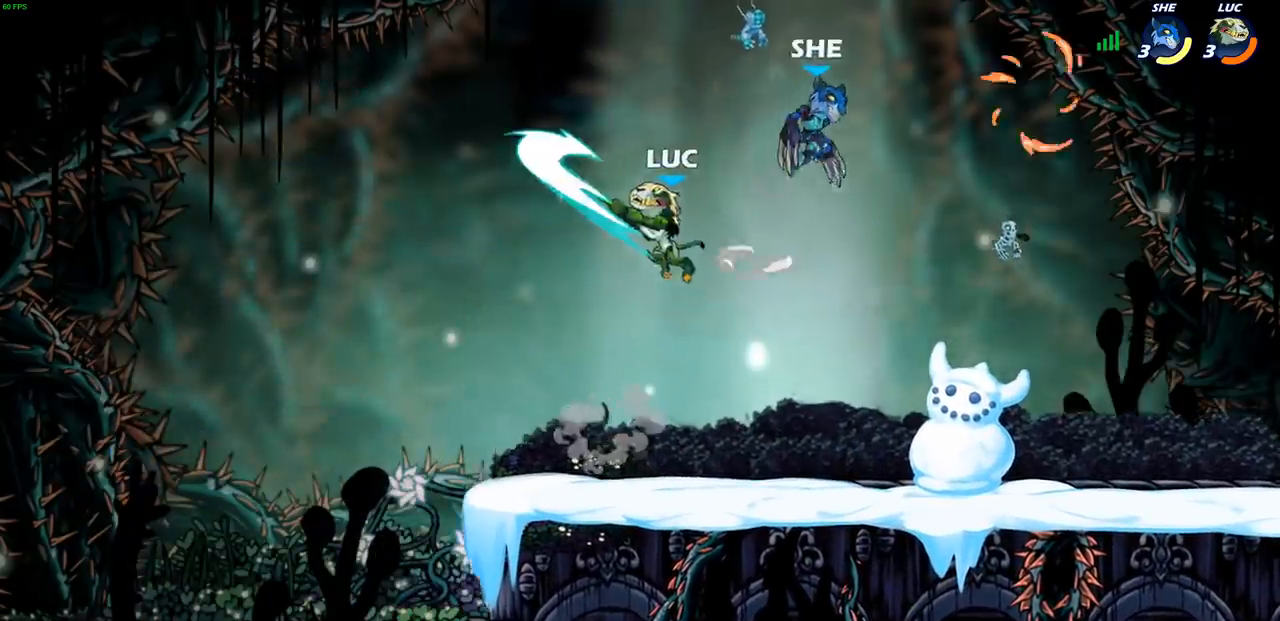
{"buttons": ["R1"], "left_stick": "right", "right_stick": "center", "events": [[217, "left_stick", "down-right"], [383, "left_stick", "right"], [467, "R1", "down"]]}
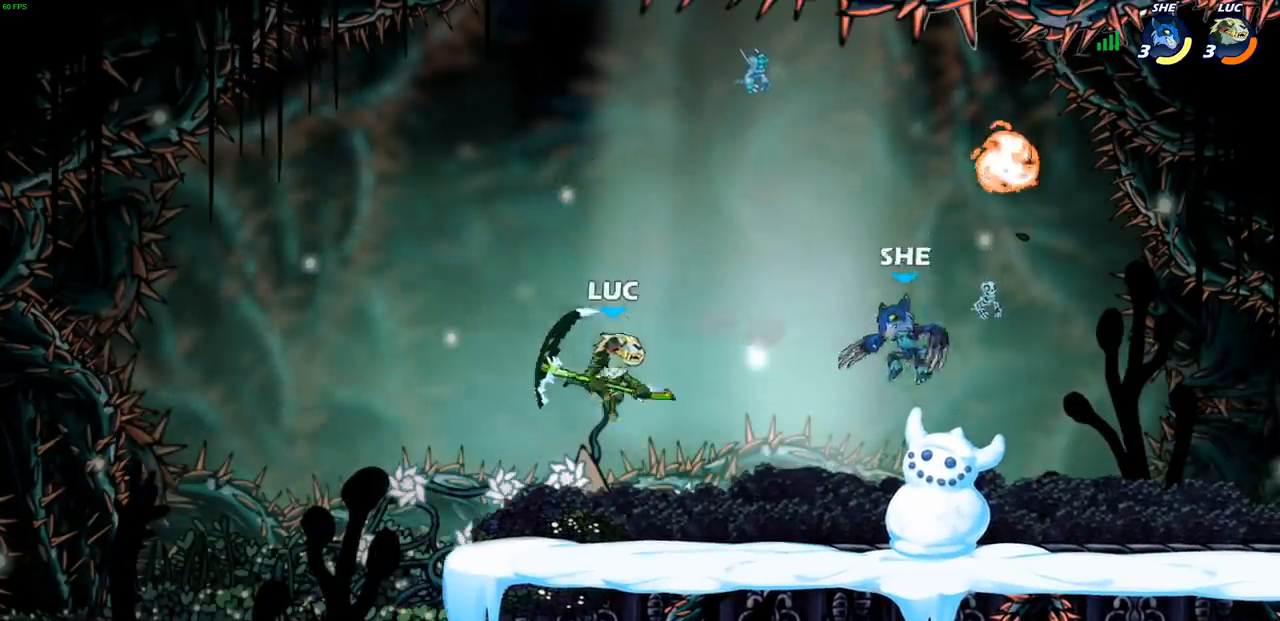
{"buttons": ["R2"], "left_stick": "right", "right_stick": "center", "events": [[17, "R1", "up"], [17, "left_stick", "center"], [317, "left_stick", "right"], [417, "R2", "down"]]}
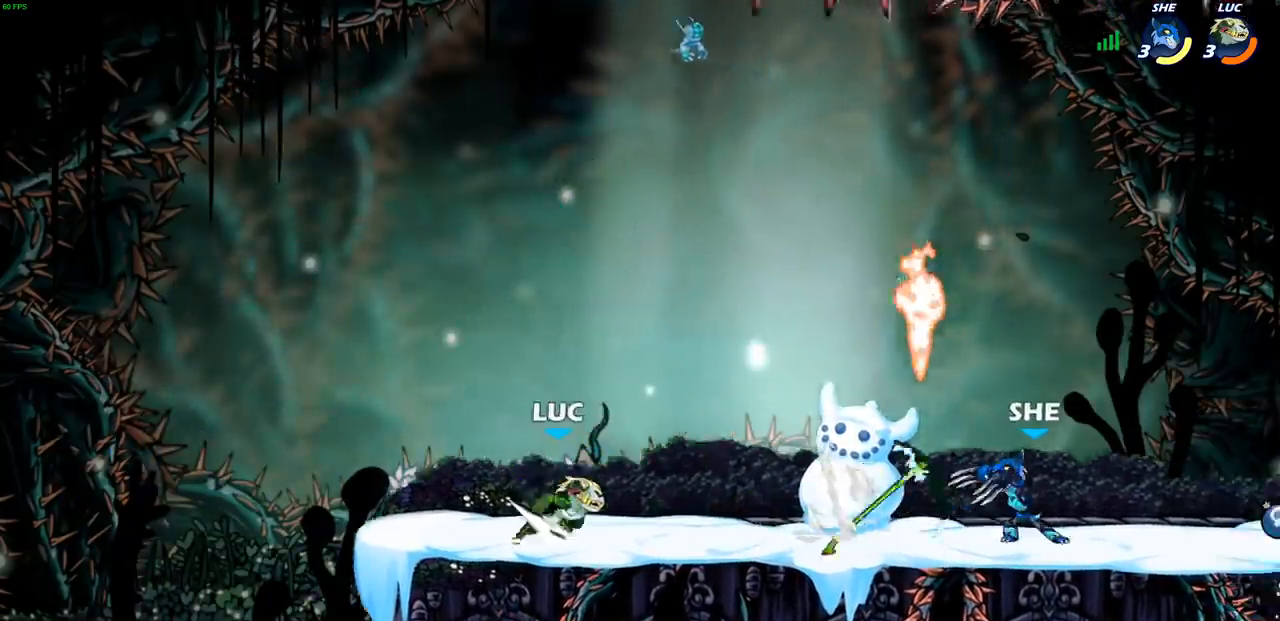
{"buttons": ["SQUARE"], "left_stick": "center", "right_stick": "center", "events": [[67, "R2", "up"], [400, "R1", "down"], [417, "left_stick", "center"], [433, "SQUARE", "down"], [483, "R1", "up"]]}
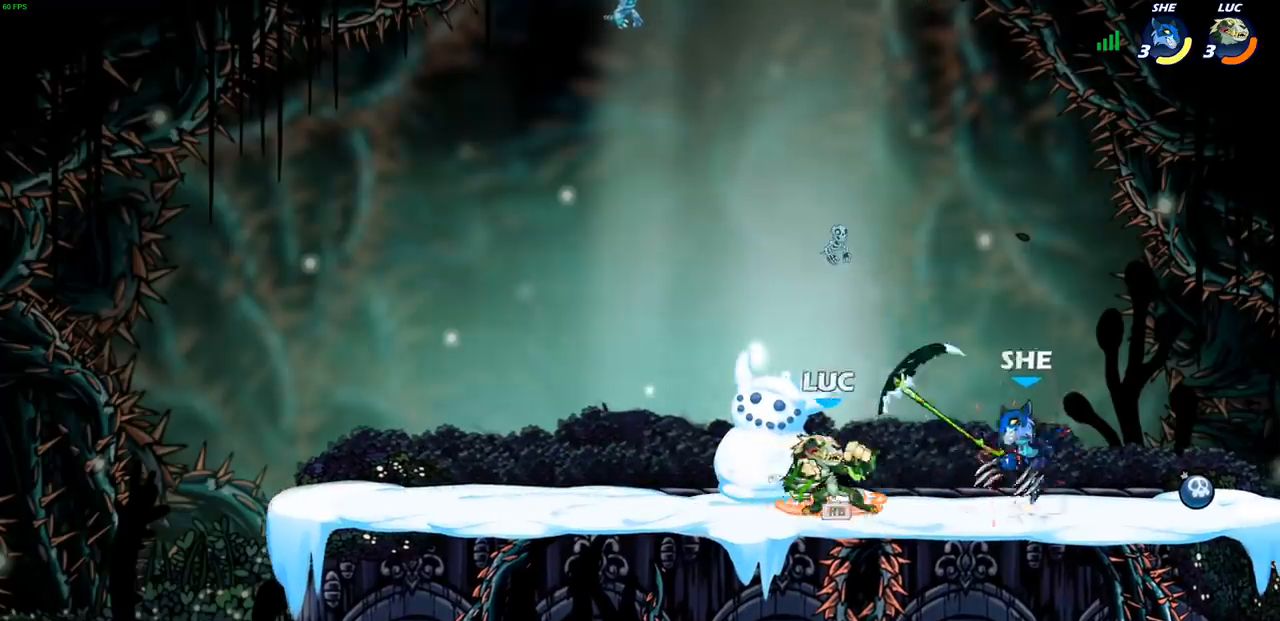
{"buttons": [], "left_stick": "center", "right_stick": "center", "events": [[33, "SQUARE", "up"], [267, "CIRCLE", "down"], [333, "CIRCLE", "up"]]}
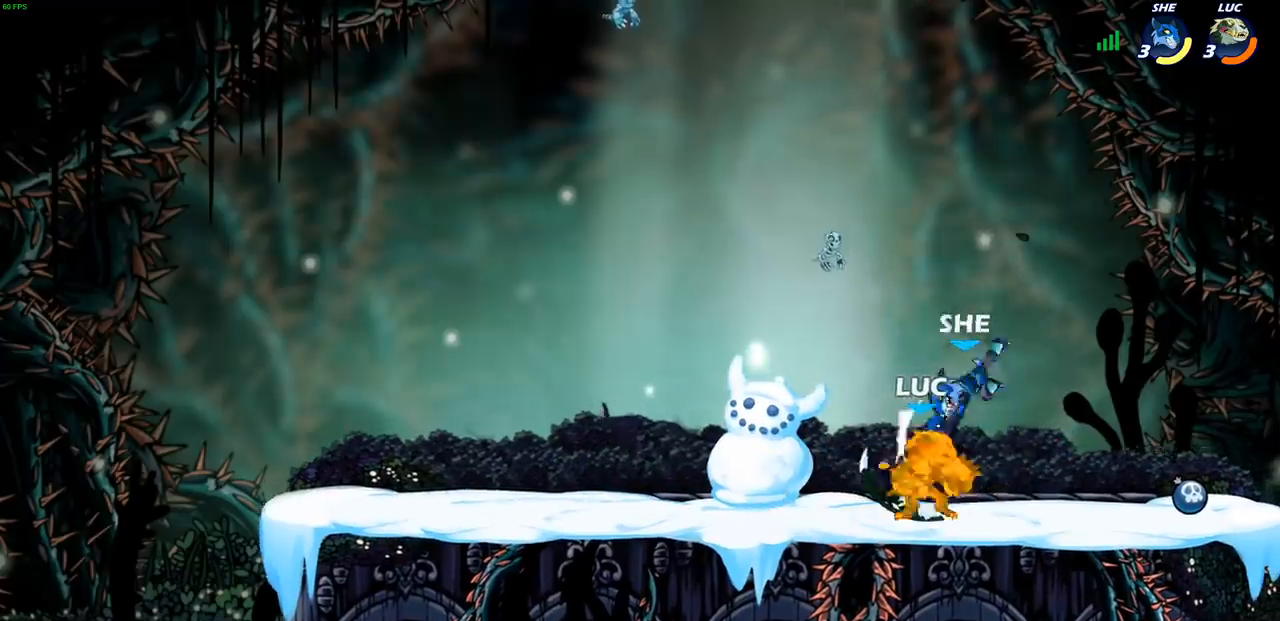
{"buttons": ["CROSS", "R1", "R2"], "left_stick": "up", "right_stick": "center", "events": [[133, "left_stick", "up-right"], [200, "R2", "down"], [333, "R2", "up"], [350, "left_stick", "up"], [383, "CROSS", "down"], [383, "R2", "down"], [400, "R1", "down"]]}
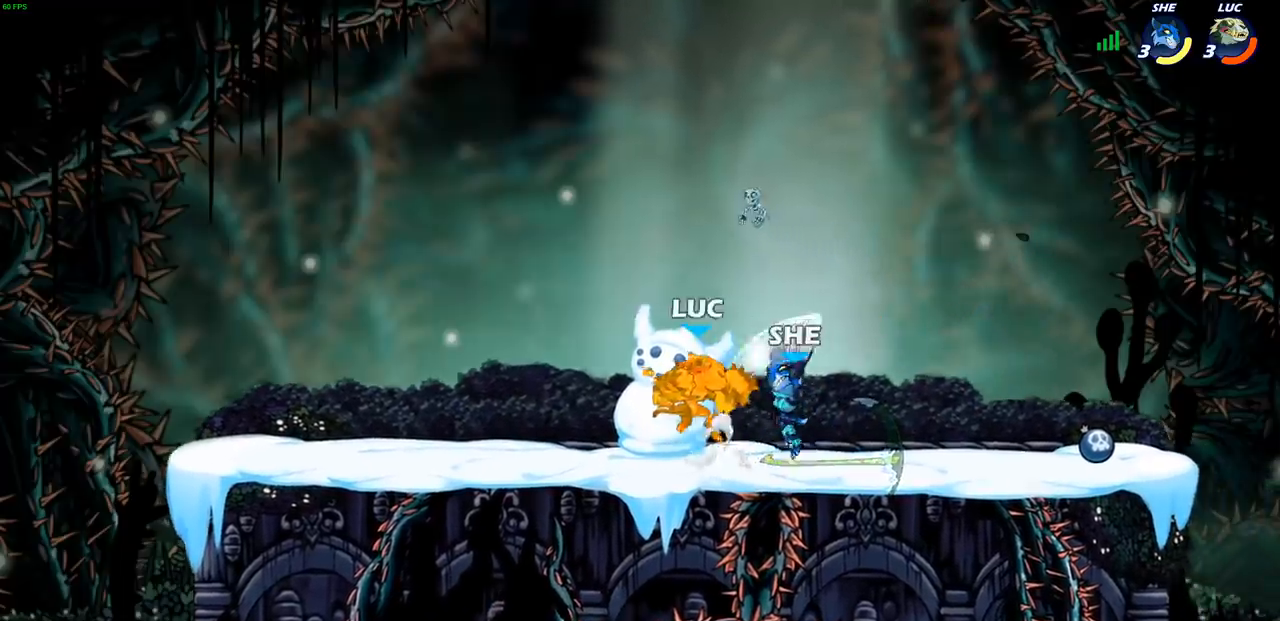
{"buttons": [], "left_stick": "left", "right_stick": "center", "events": [[50, "R1", "up"], [100, "CROSS", "up"], [117, "R2", "up"], [183, "left_stick", "left"]]}
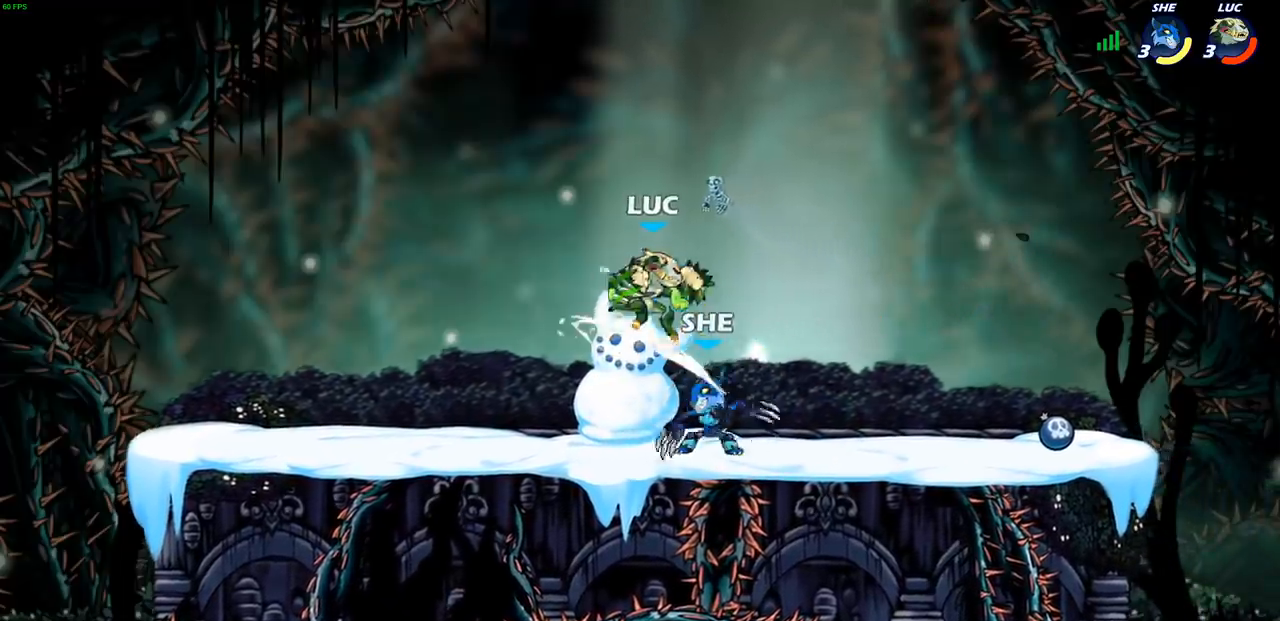
{"buttons": ["CROSS"], "left_stick": "up-left", "right_stick": "center", "events": [[167, "L2", "down"], [333, "L2", "up"], [333, "left_stick", "down-left"], [500, "CROSS", "down"], [500, "left_stick", "up-left"]]}
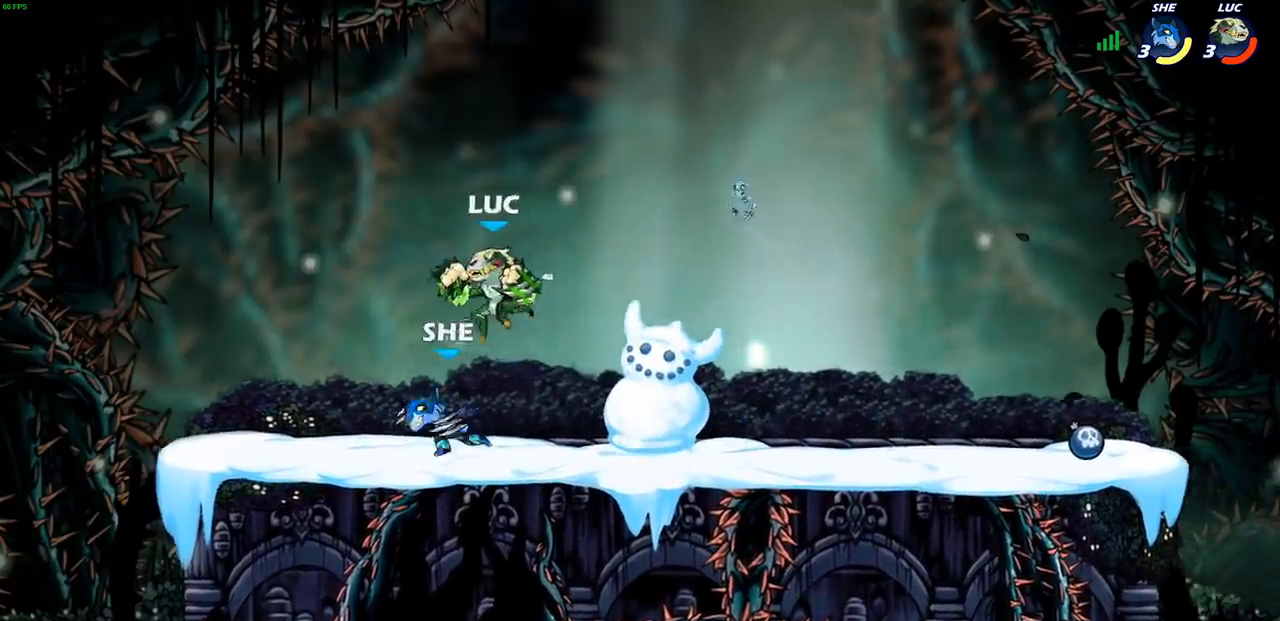
{"buttons": [], "left_stick": "up-left", "right_stick": "center", "events": [[100, "left_stick", "up-right"], [150, "CROSS", "up"], [433, "left_stick", "up-left"]]}
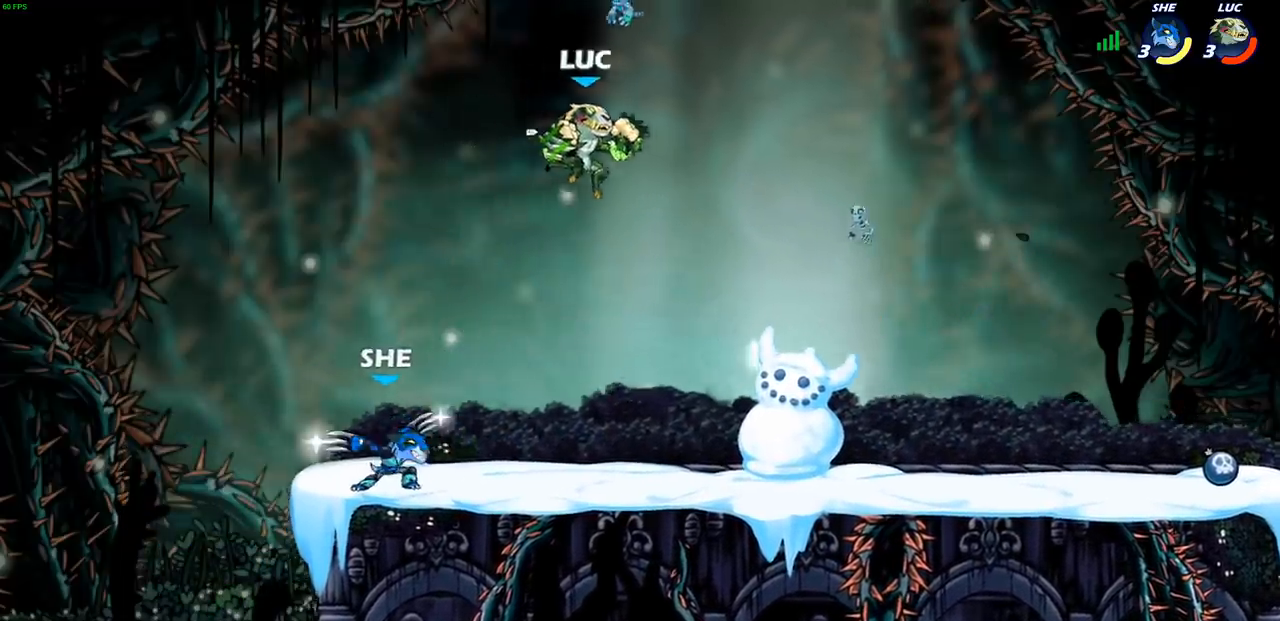
{"buttons": [], "left_stick": "down-right", "right_stick": "center", "events": [[67, "left_stick", "left"], [433, "left_stick", "down-right"]]}
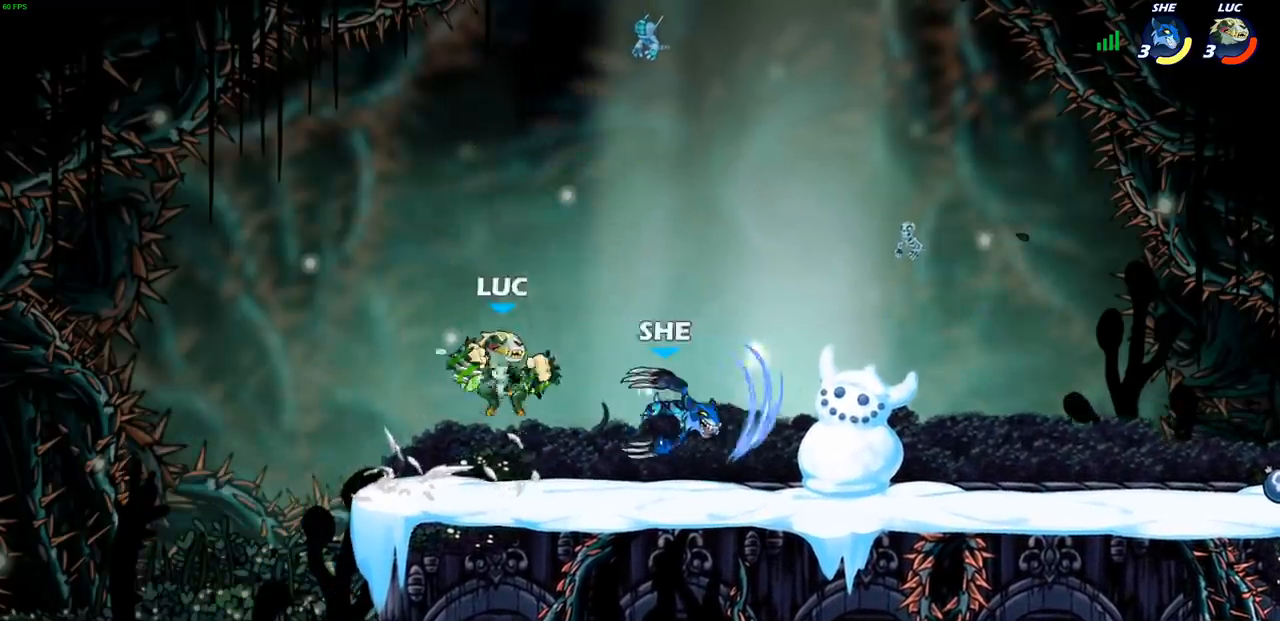
{"buttons": [], "left_stick": "right", "right_stick": "center", "events": [[133, "left_stick", "down"], [150, "SQUARE", "down"], [250, "SQUARE", "up"], [300, "left_stick", "center"], [467, "left_stick", "right"]]}
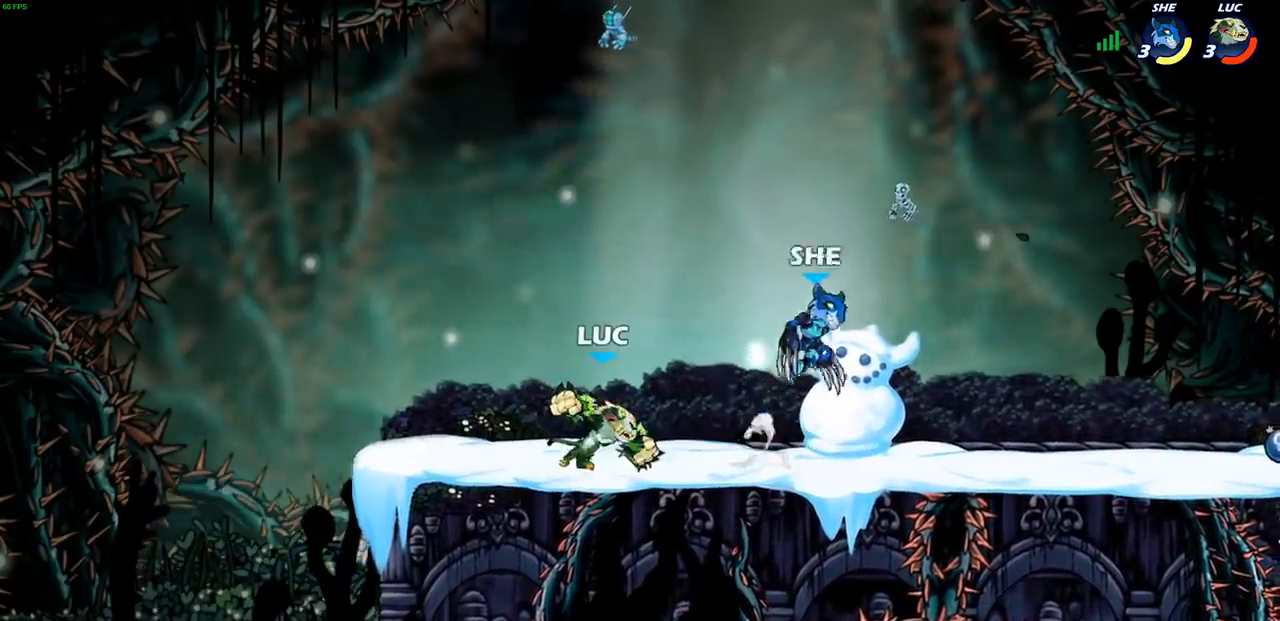
{"buttons": ["R2"], "left_stick": "left", "right_stick": "center", "events": [[183, "left_stick", "center"], [433, "left_stick", "left"], [500, "R2", "down"]]}
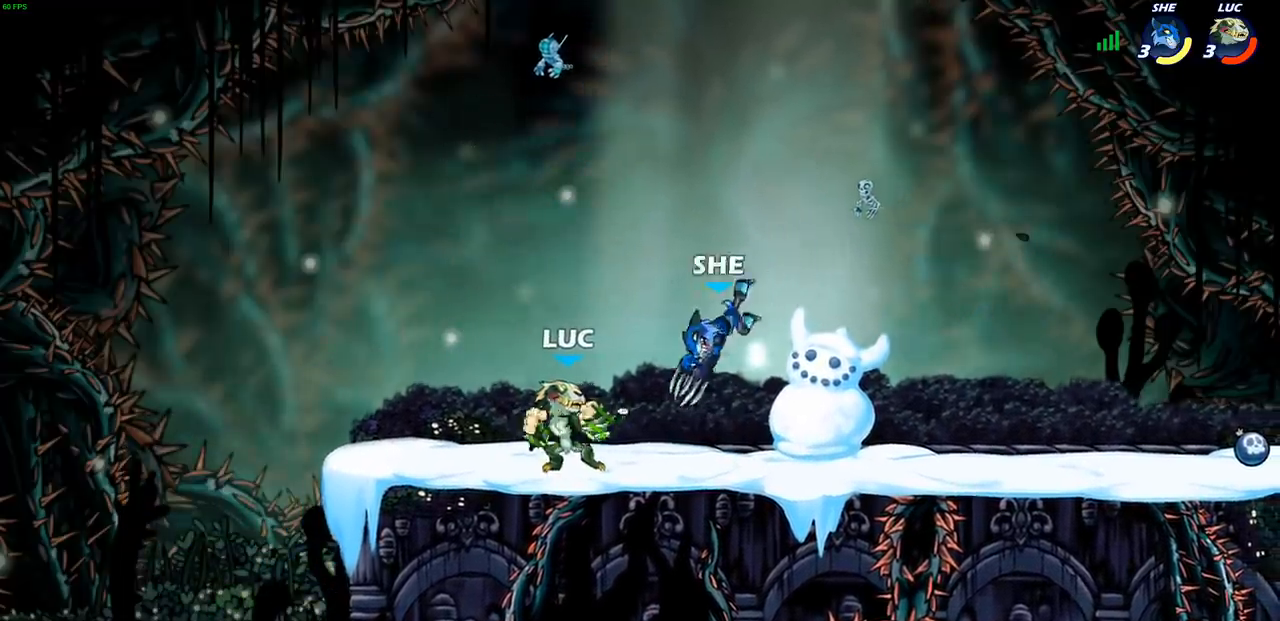
{"buttons": [], "left_stick": "center", "right_stick": "center", "events": [[150, "R2", "up"], [150, "left_stick", "center"], [283, "left_stick", "down-right"], [367, "CIRCLE", "down"], [367, "left_stick", "down"], [450, "CIRCLE", "up"], [483, "left_stick", "center"]]}
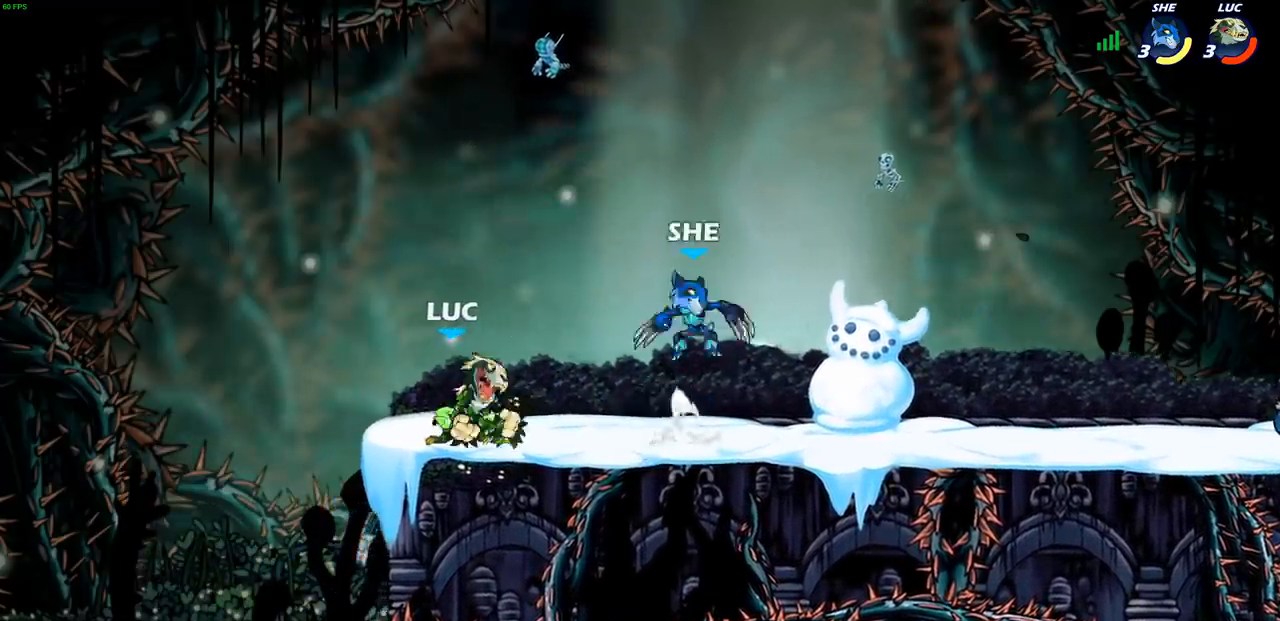
{"buttons": [], "left_stick": "center", "right_stick": "center", "events": []}
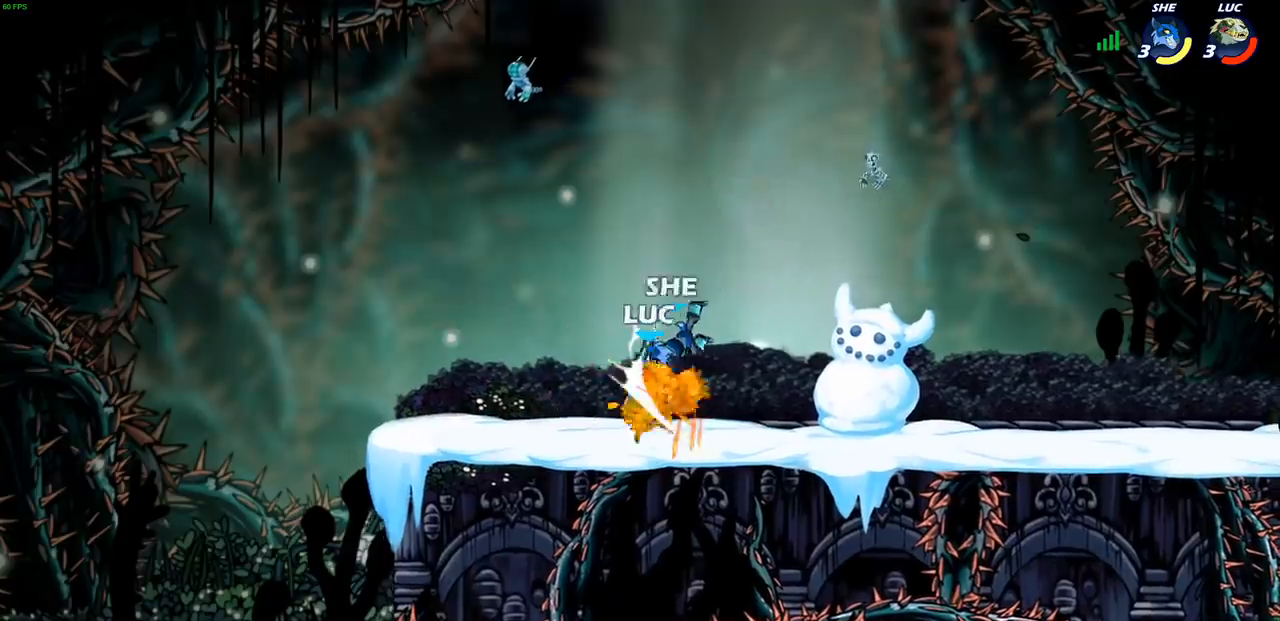
{"buttons": ["R2"], "left_stick": "up-left", "right_stick": "center", "events": [[100, "left_stick", "up-right"], [183, "left_stick", "up"], [283, "R2", "down"], [300, "CROSS", "down"], [317, "left_stick", "up-left"], [500, "CROSS", "up"]]}
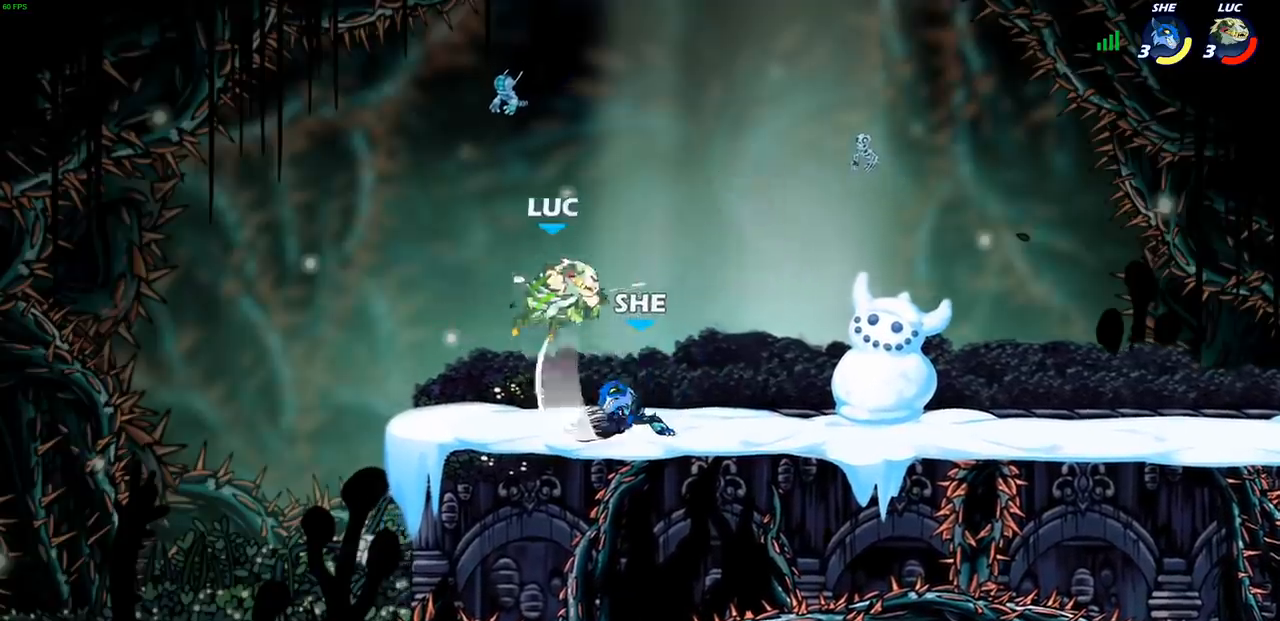
{"buttons": [], "left_stick": "right", "right_stick": "center", "events": [[33, "left_stick", "up-right"], [50, "R2", "up"], [167, "left_stick", "down"], [233, "SQUARE", "down"], [317, "SQUARE", "up"], [433, "left_stick", "right"]]}
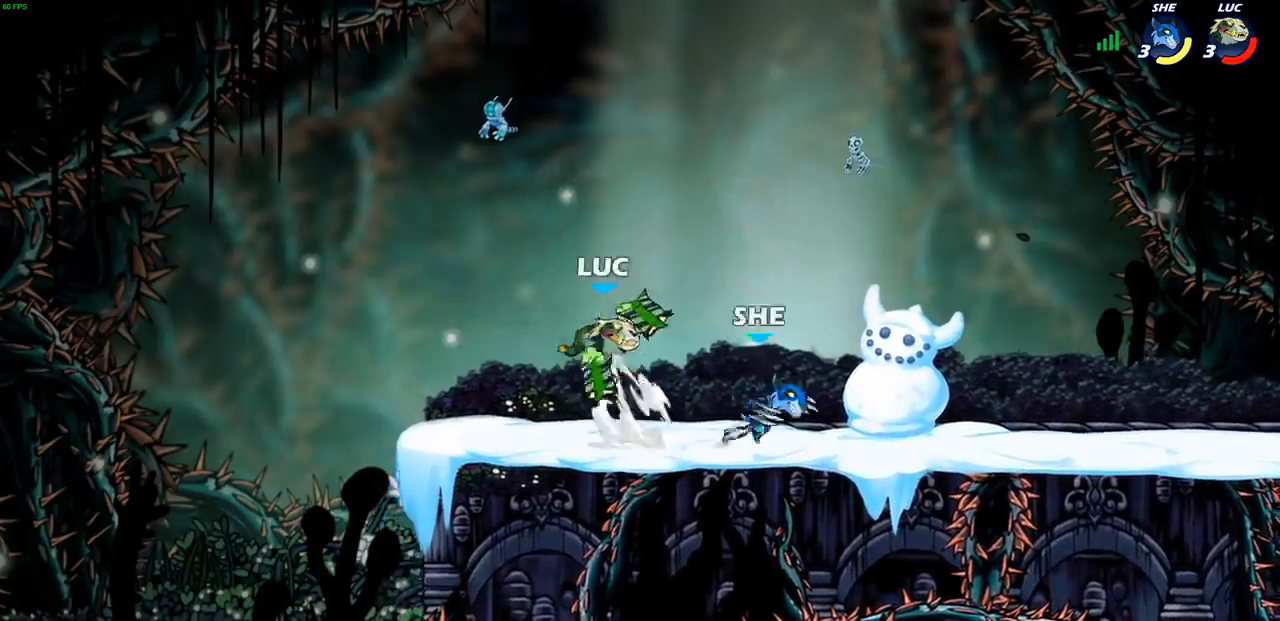
{"buttons": [], "left_stick": "center", "right_stick": "center", "events": [[33, "left_stick", "center"], [233, "left_stick", "left"], [450, "left_stick", "center"]]}
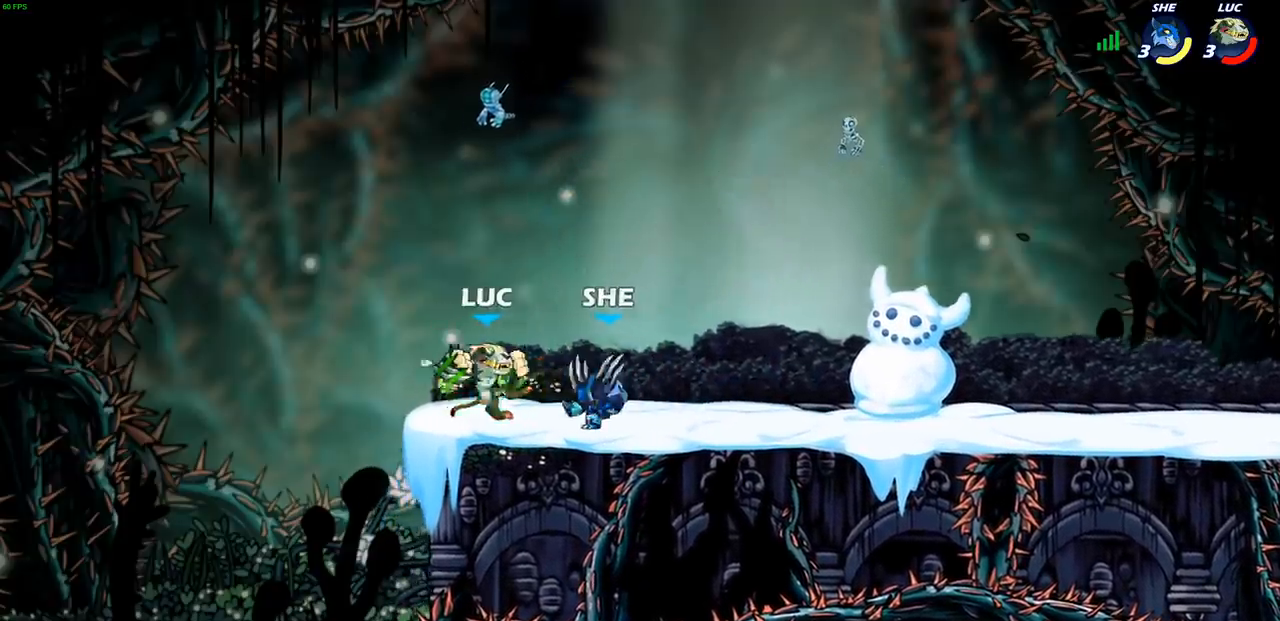
{"buttons": [], "left_stick": "right", "right_stick": "center", "events": [[67, "left_stick", "left"], [217, "L2", "down"], [233, "left_stick", "down-left"], [400, "L2", "up"], [433, "left_stick", "right"]]}
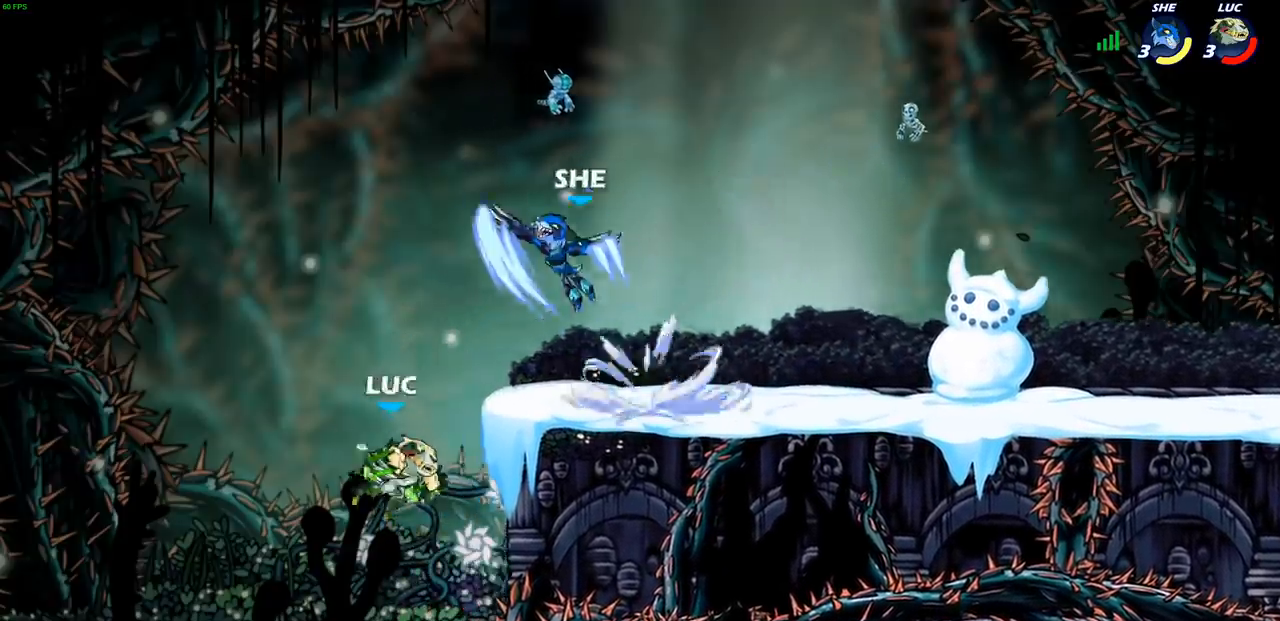
{"buttons": [], "left_stick": "center", "right_stick": "center", "events": [[83, "CROSS", "down"], [183, "CIRCLE", "down"], [183, "left_stick", "up-right"], [200, "CROSS", "up"], [317, "CIRCLE", "up"], [367, "left_stick", "center"]]}
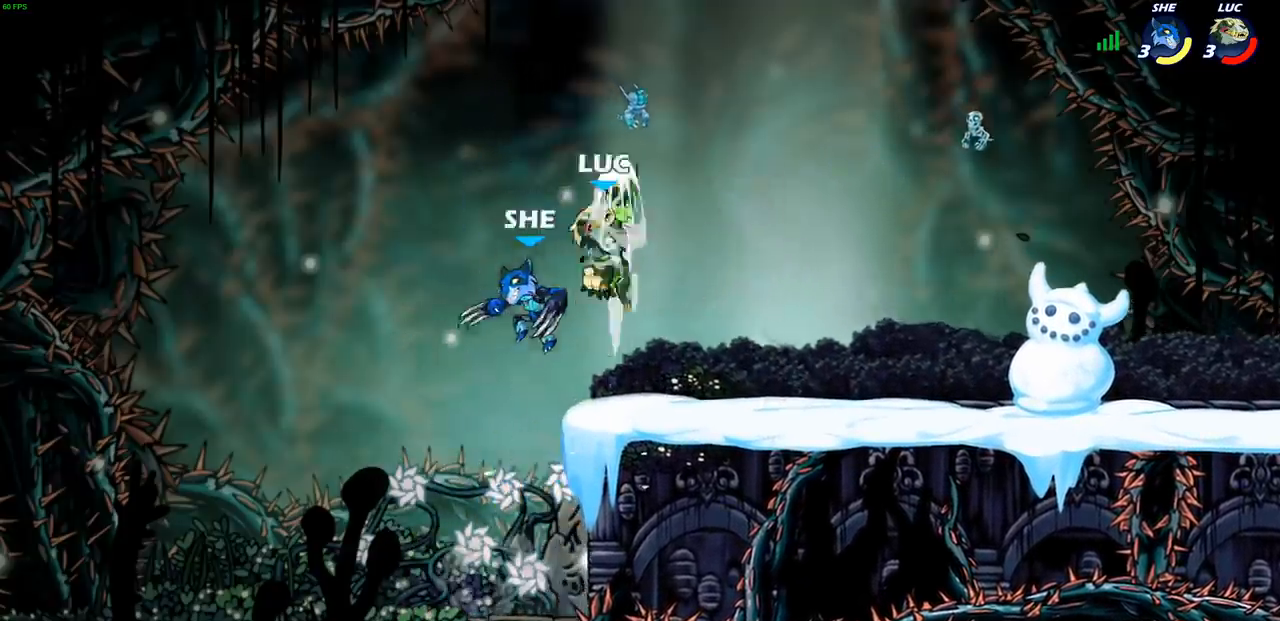
{"buttons": [], "left_stick": "center", "right_stick": "center", "events": [[150, "left_stick", "up-left"], [267, "left_stick", "down"], [317, "SQUARE", "down"], [400, "SQUARE", "up"], [483, "left_stick", "center"]]}
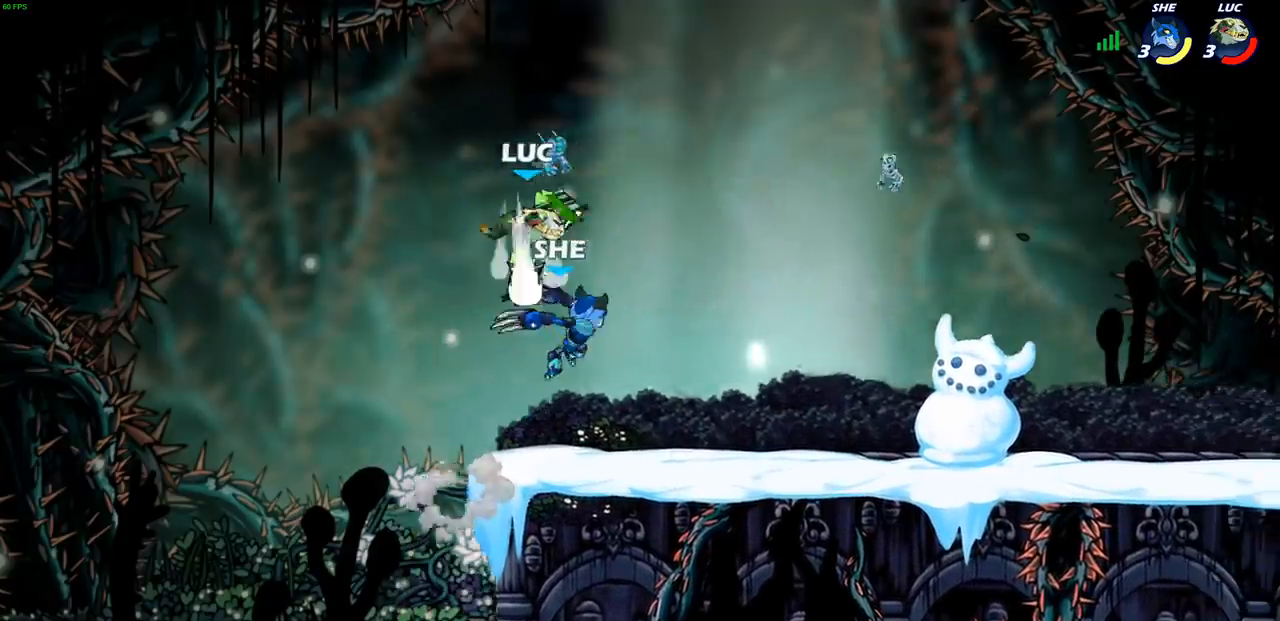
{"buttons": [], "left_stick": "right", "right_stick": "center", "events": [[333, "left_stick", "right"]]}
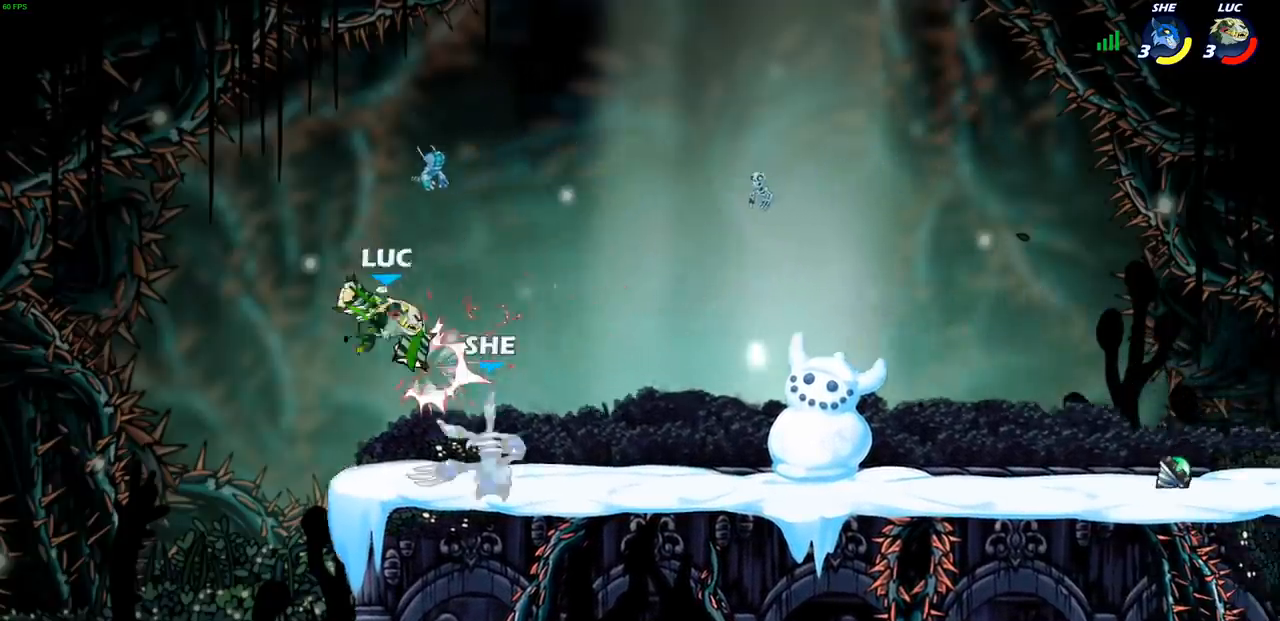
{"buttons": [], "left_stick": "right", "right_stick": "center", "events": []}
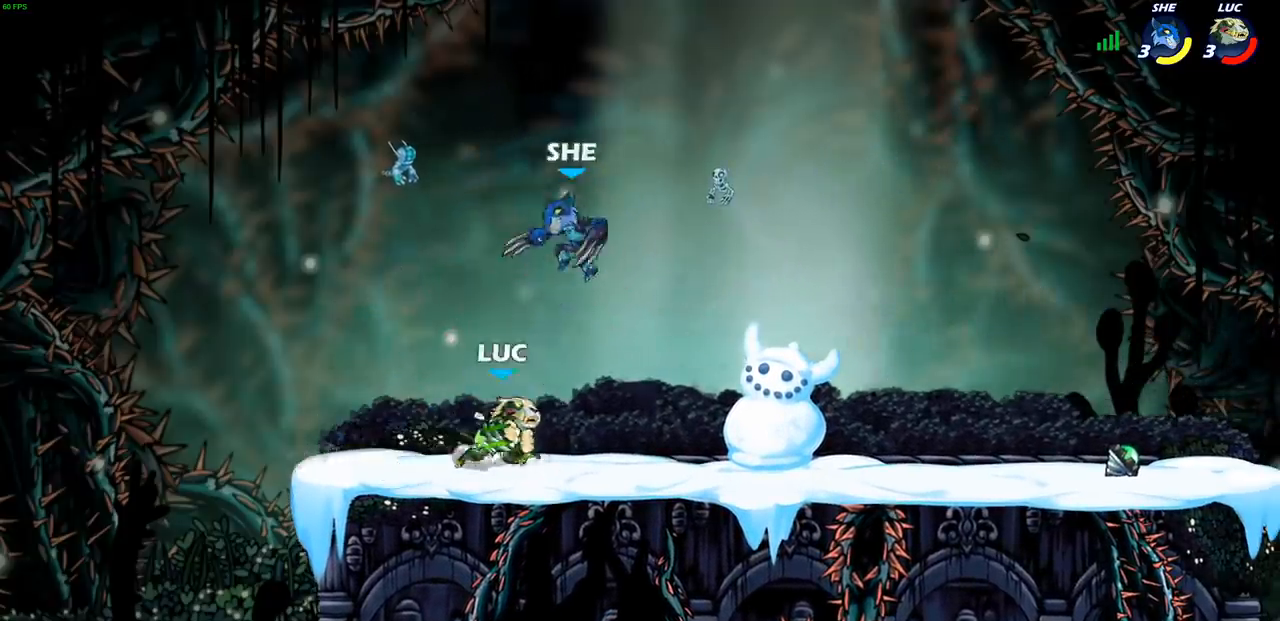
{"buttons": [], "left_stick": "center", "right_stick": "center", "events": [[100, "SQUARE", "down"], [150, "left_stick", "center"], [167, "SQUARE", "up"]]}
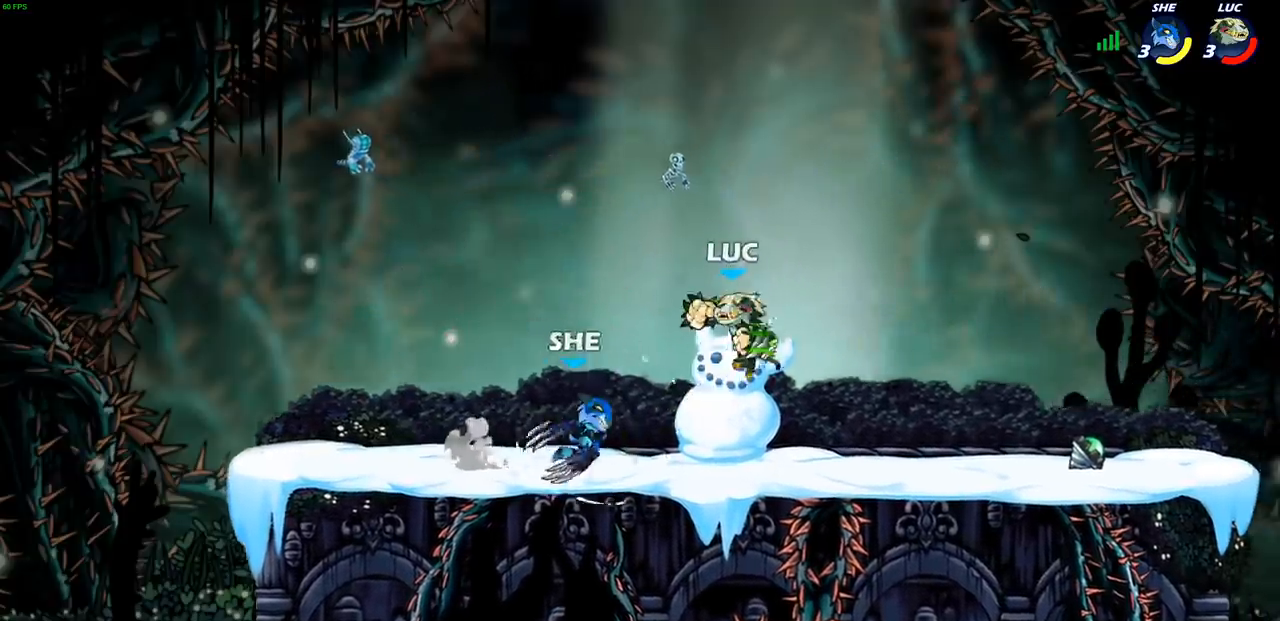
{"buttons": [], "left_stick": "center", "right_stick": "center", "events": [[133, "left_stick", "left"], [233, "SQUARE", "down"], [267, "left_stick", "center"], [300, "SQUARE", "up"]]}